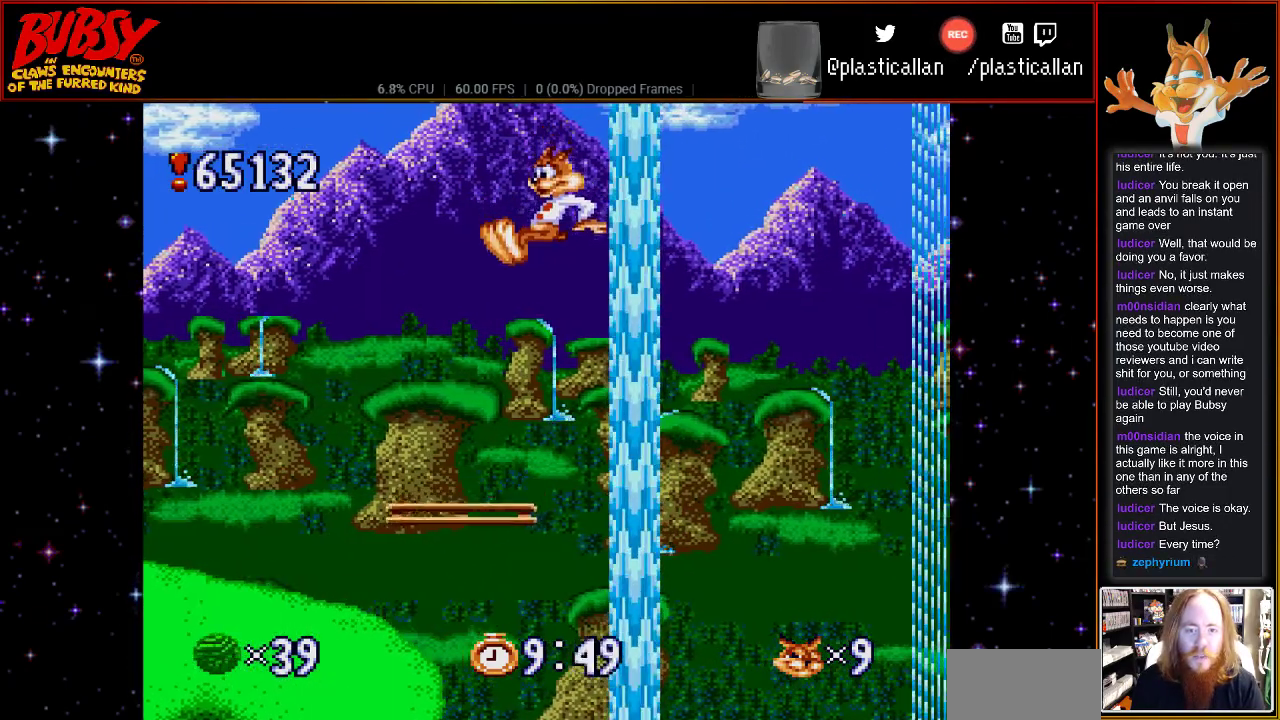
Gameplay with a controller (Nintendo layout); each line is a JSON object with the inputs held at the frame after it. "events" lists button and stick changes between this image and that frame as [ms after this image, input, new state], when the widget could be followed in between. Not read: DPAD_LEFT L3 R3.
{"buttons": [], "events": [[150, "B", "down"], [283, "Y", "down"], [433, "Y", "up"], [467, "B", "up"]]}
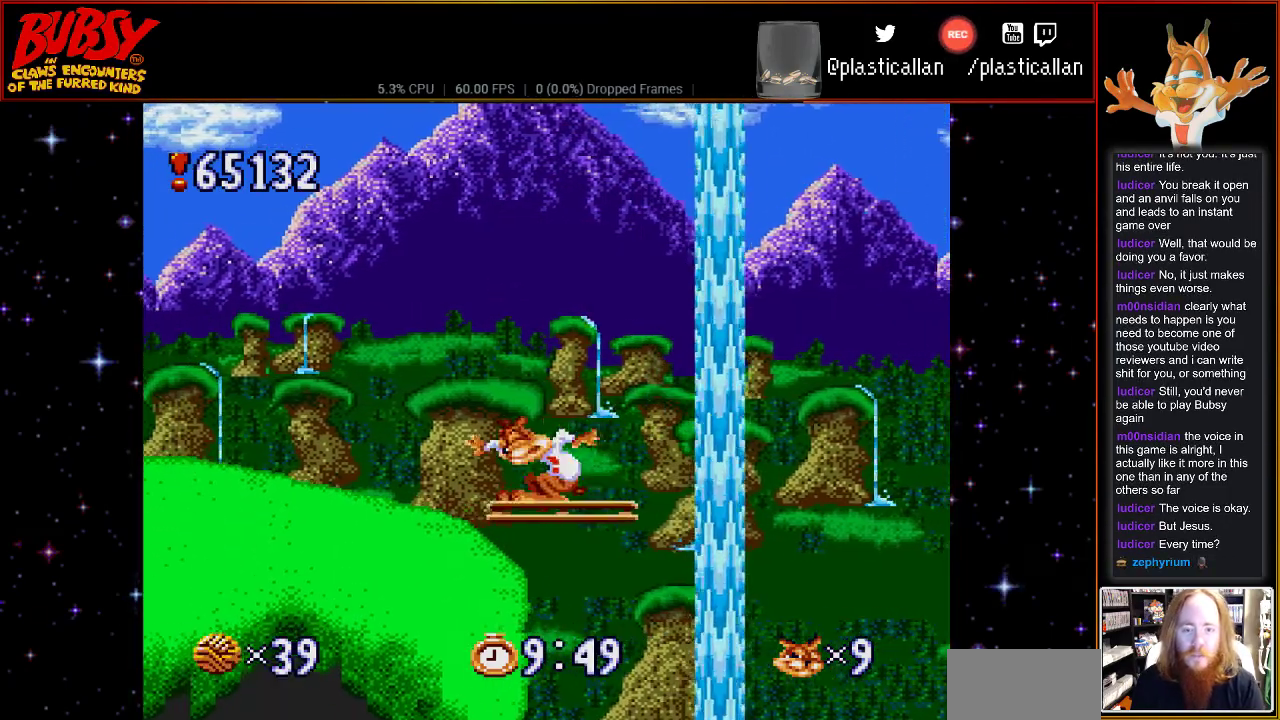
{"buttons": ["DPAD_RIGHT"], "events": [[400, "DPAD_RIGHT", "down"]]}
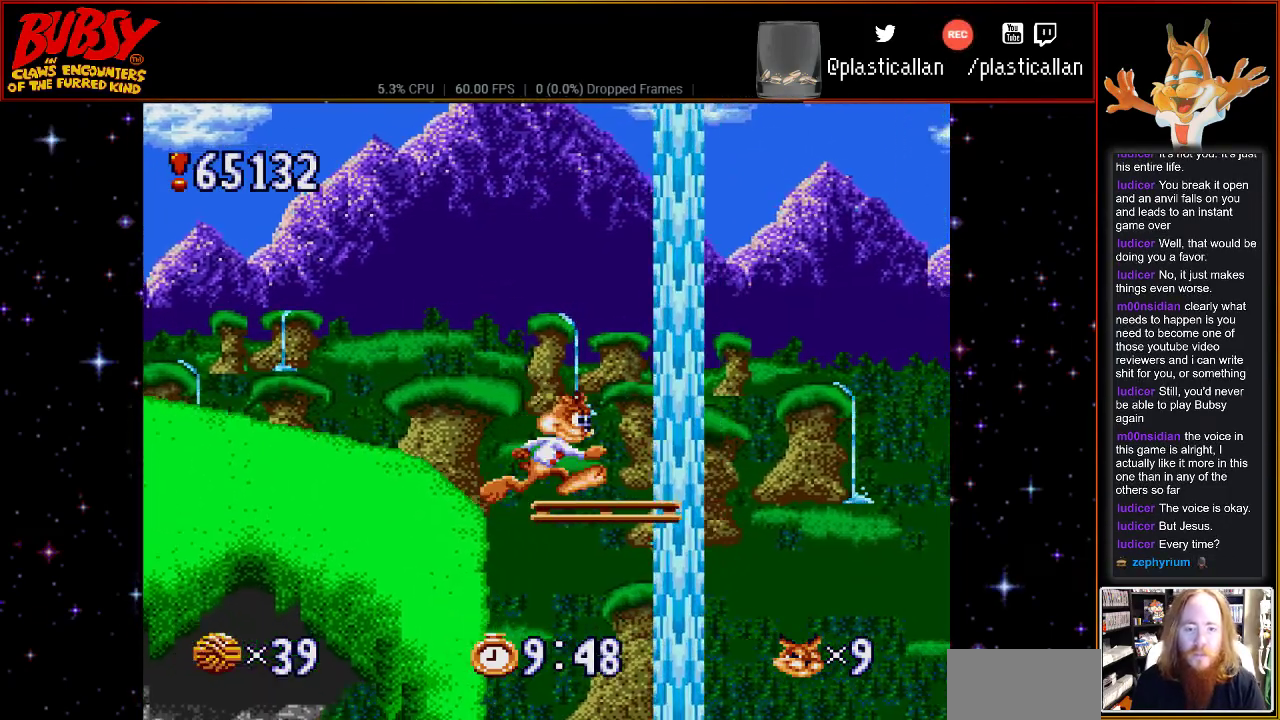
{"buttons": ["DPAD_RIGHT"], "events": [[83, "DPAD_RIGHT", "up"], [367, "DPAD_RIGHT", "down"]]}
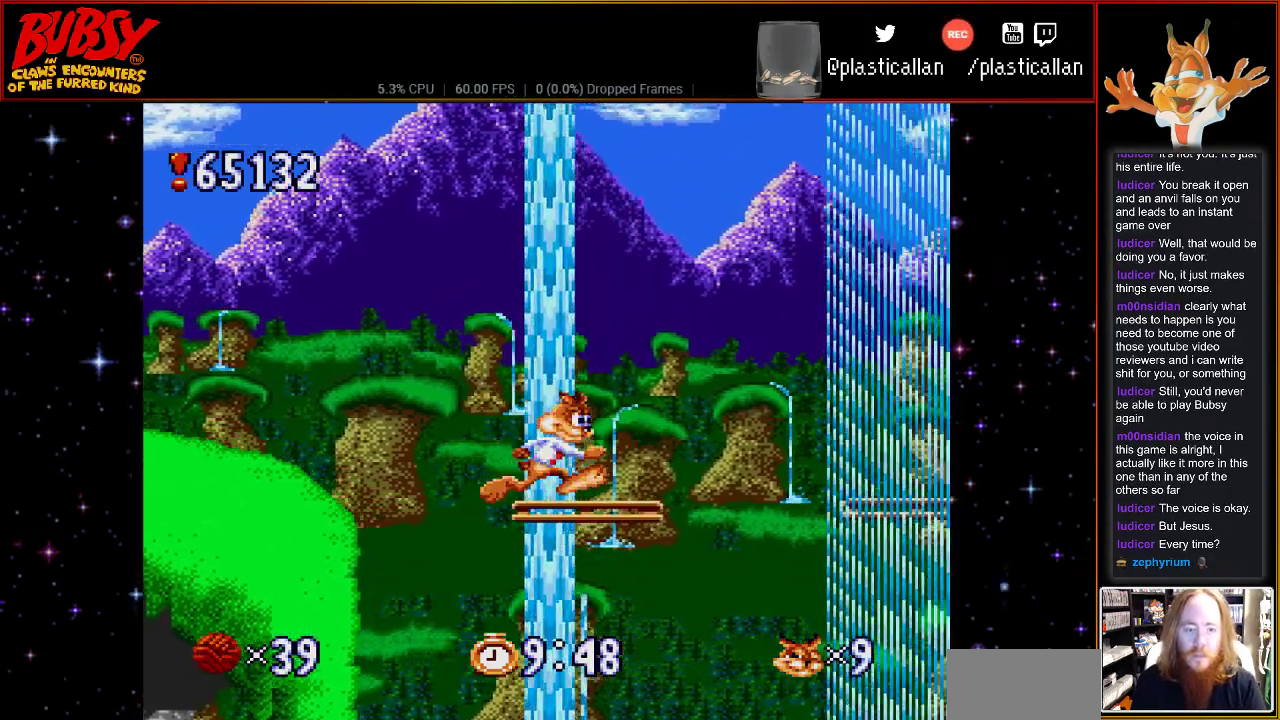
{"buttons": [], "events": [[83, "DPAD_RIGHT", "up"], [367, "DPAD_RIGHT", "down"], [500, "DPAD_RIGHT", "up"]]}
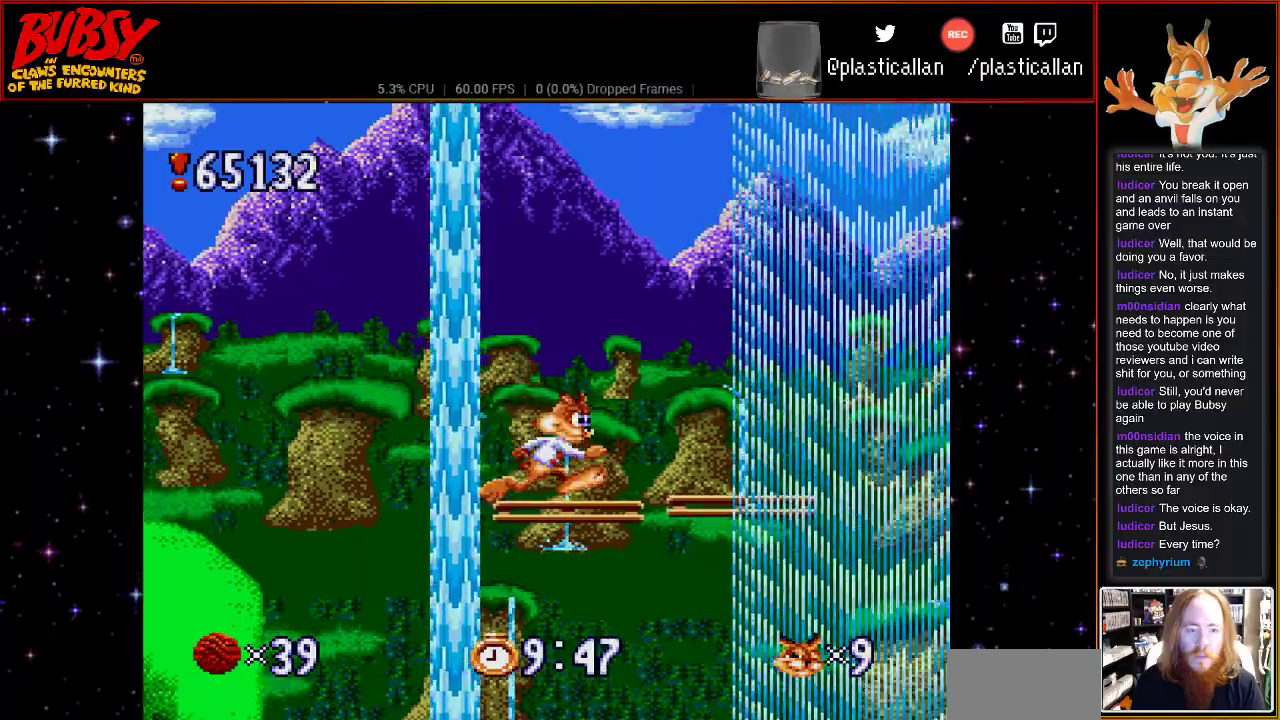
{"buttons": ["DPAD_RIGHT"], "events": [[183, "DPAD_RIGHT", "down"], [217, "B", "down"], [333, "B", "up"]]}
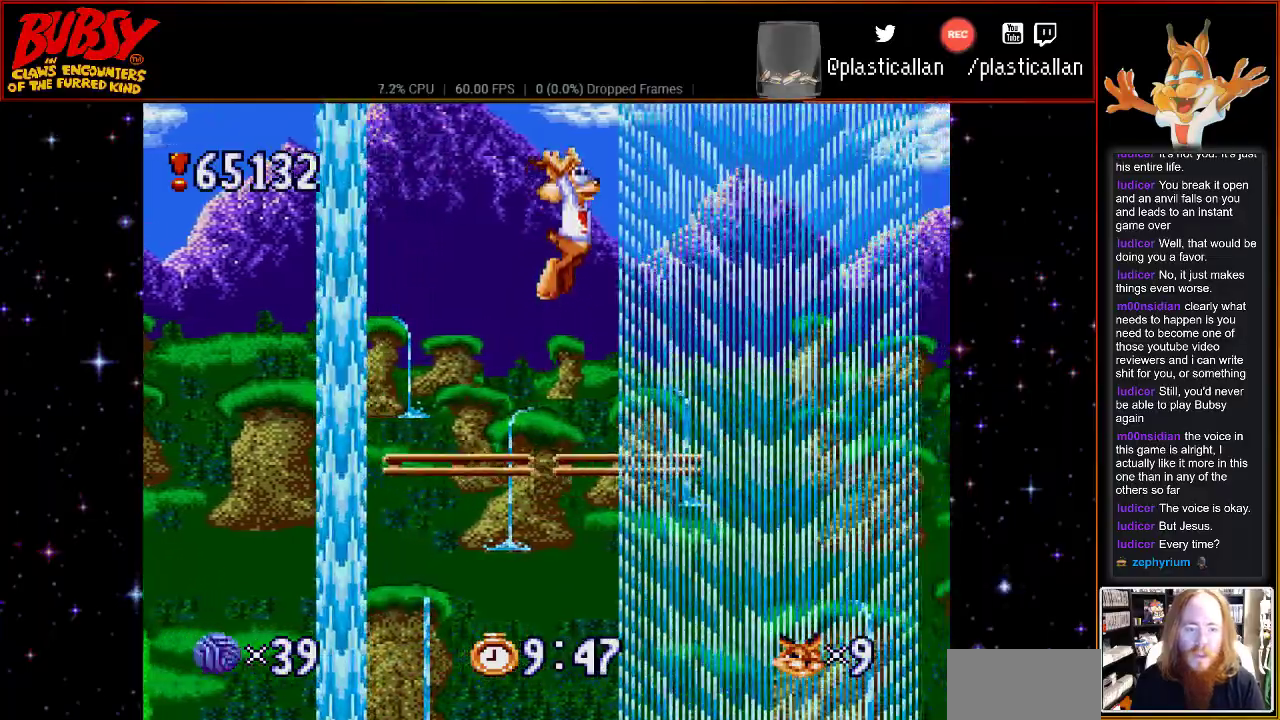
{"buttons": ["DPAD_RIGHT"], "events": [[283, "DPAD_RIGHT", "up"], [433, "DPAD_RIGHT", "down"]]}
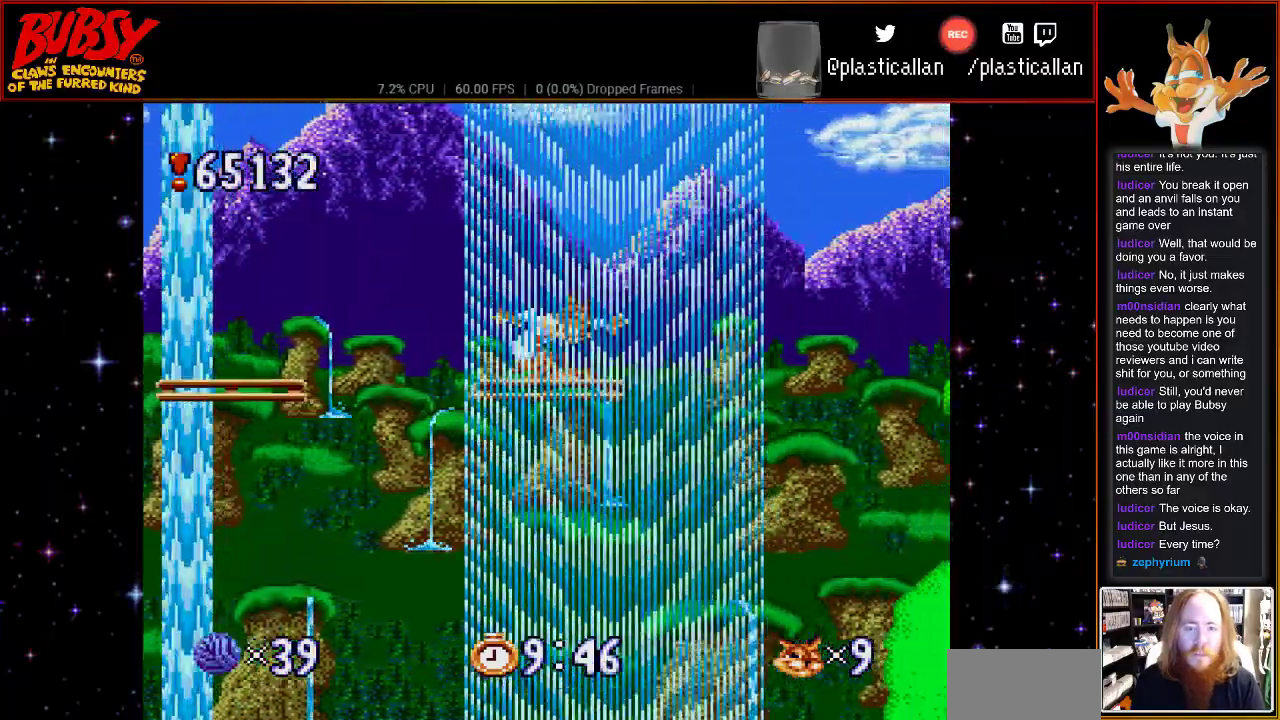
{"buttons": [], "events": [[67, "DPAD_RIGHT", "up"]]}
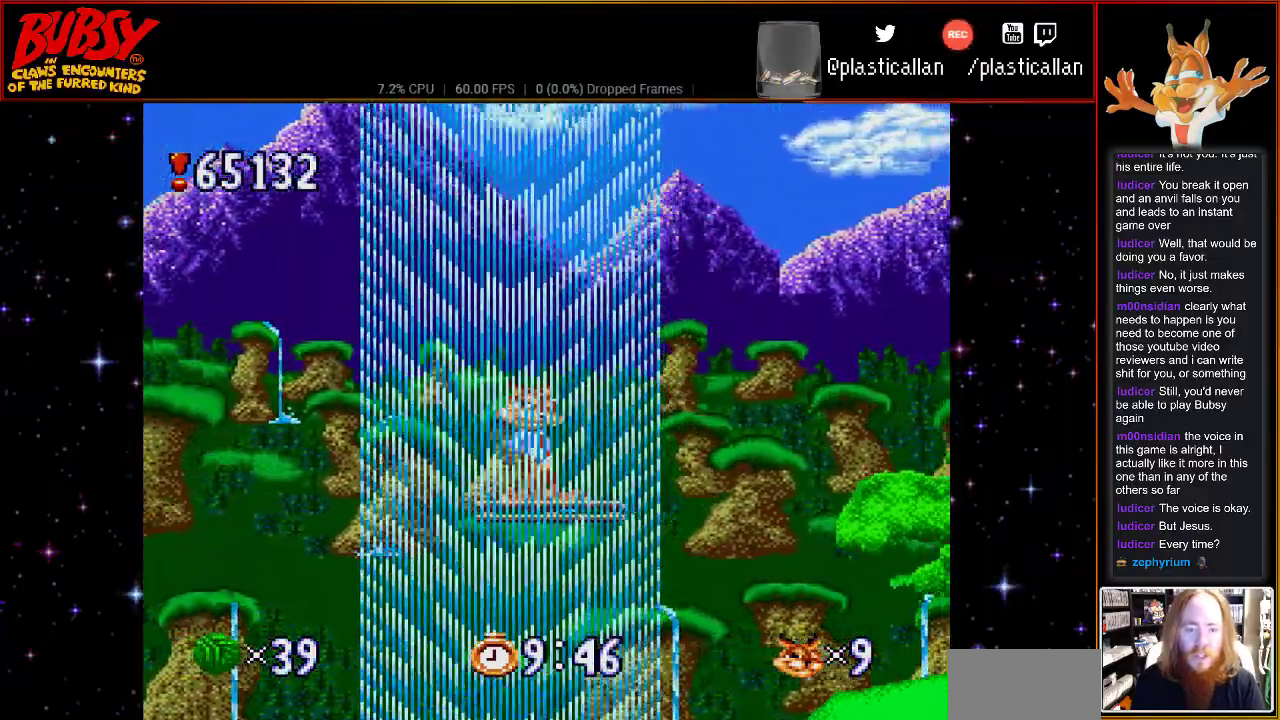
{"buttons": [], "events": []}
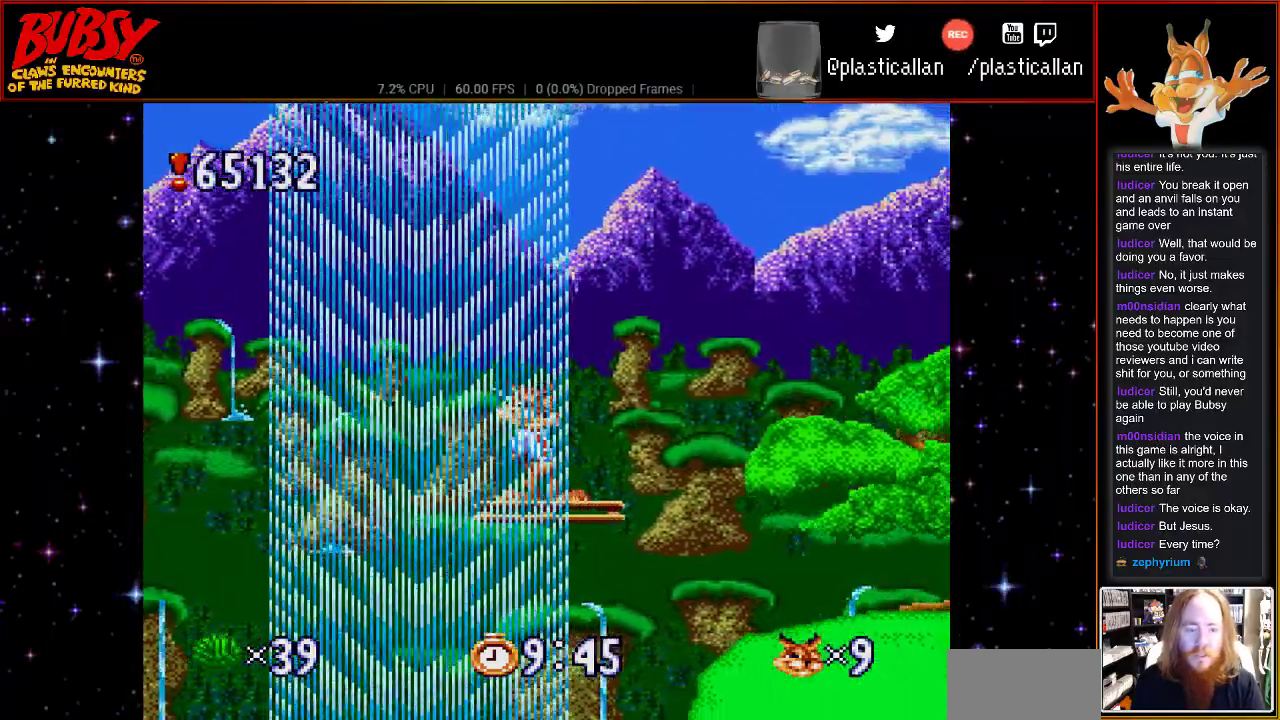
{"buttons": ["B"], "events": [[467, "B", "down"]]}
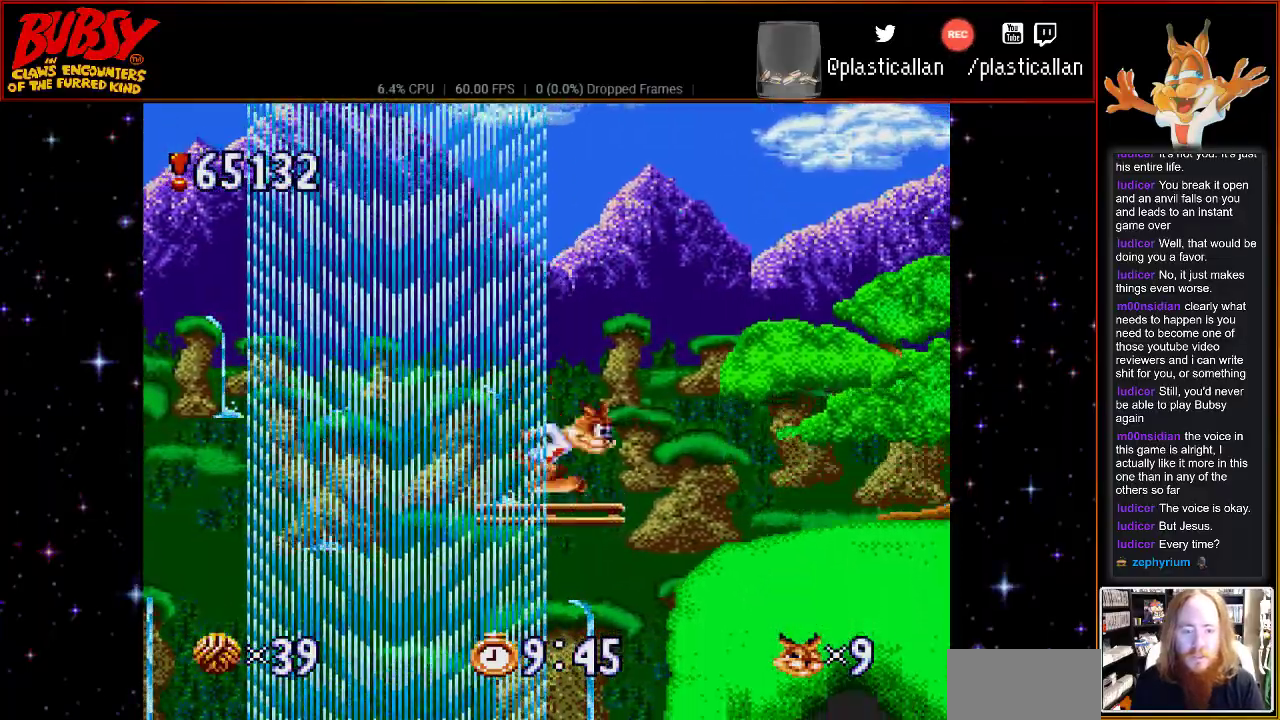
{"buttons": ["DPAD_RIGHT"], "events": [[67, "B", "up"], [333, "DPAD_RIGHT", "down"]]}
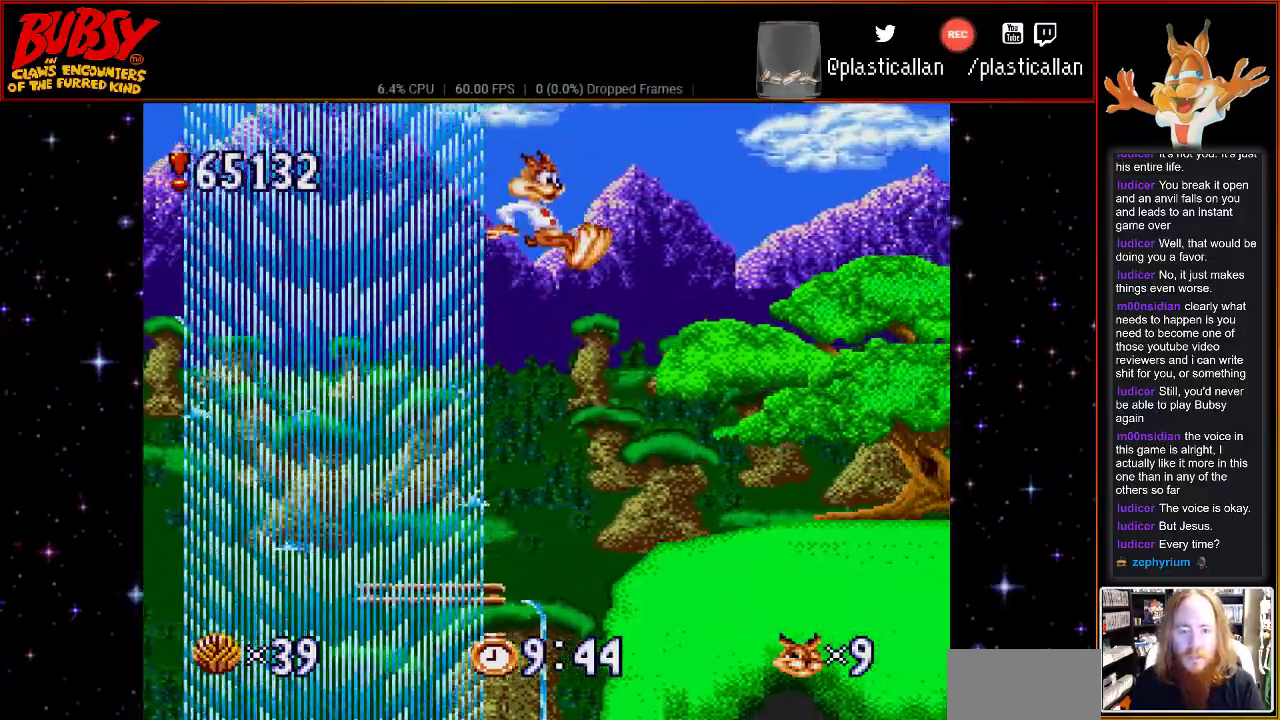
{"buttons": ["DPAD_RIGHT"], "events": []}
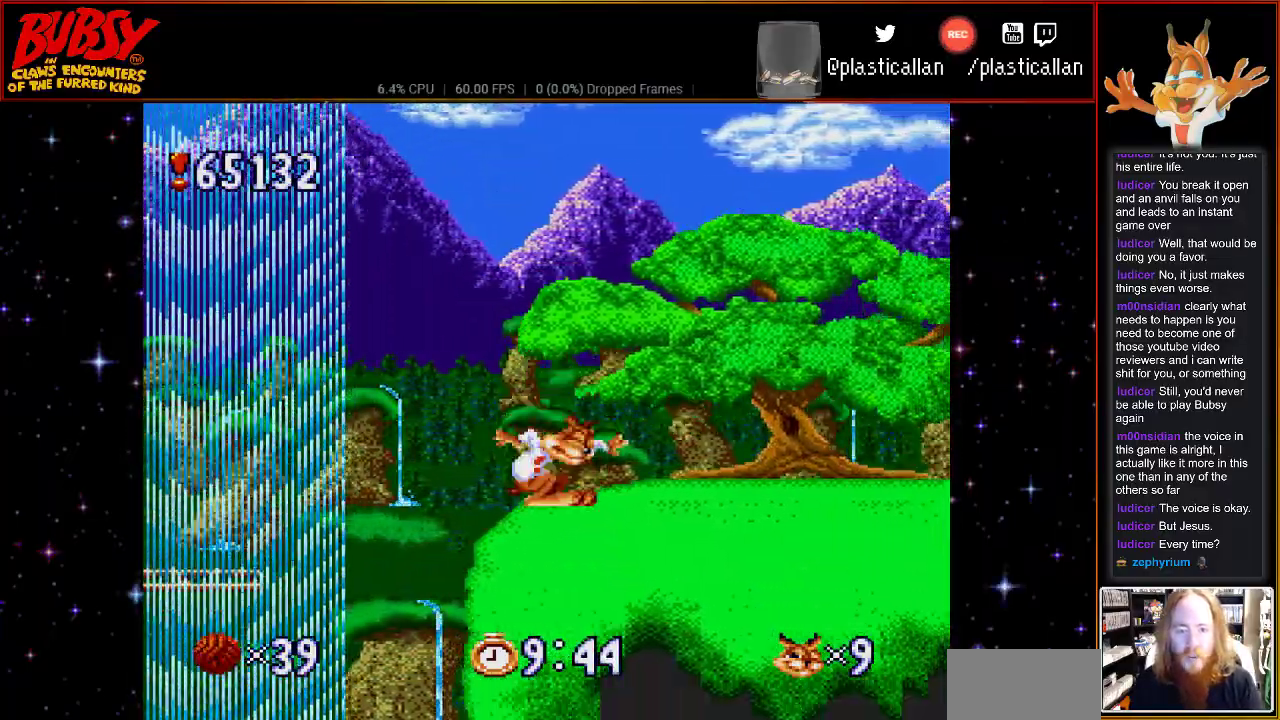
{"buttons": ["DPAD_RIGHT"], "events": []}
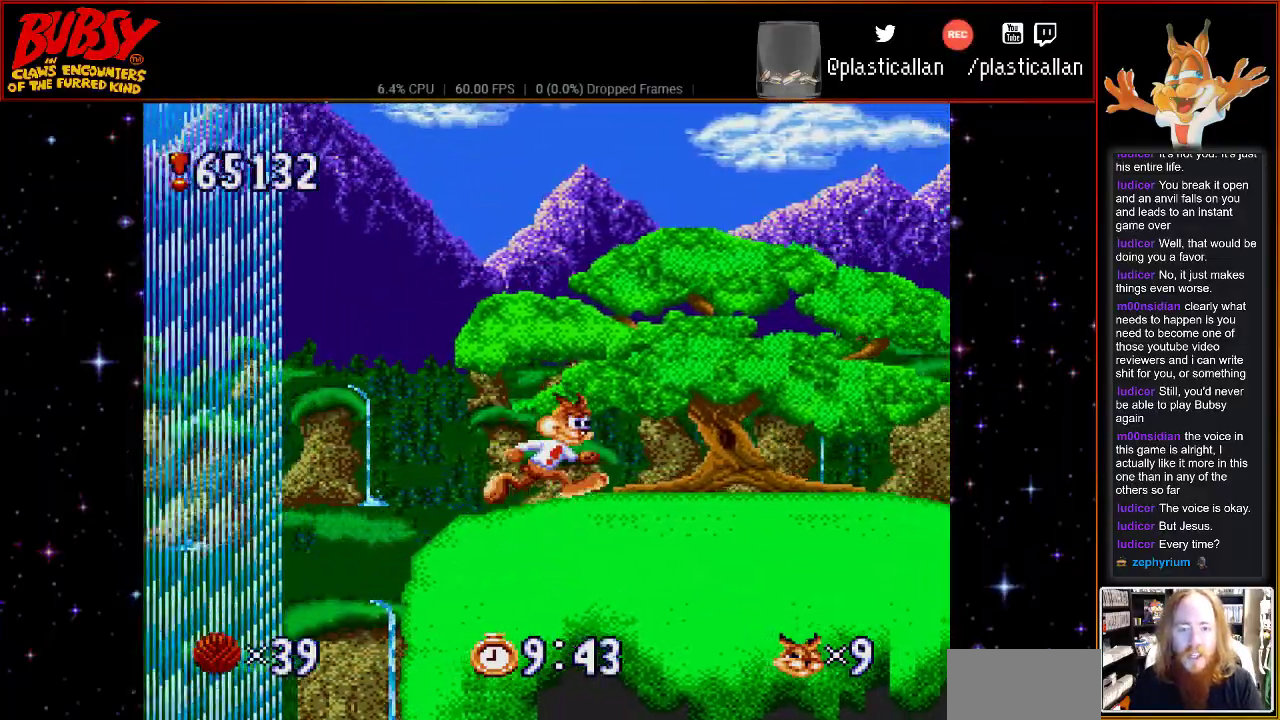
{"buttons": [], "events": [[500, "DPAD_RIGHT", "up"]]}
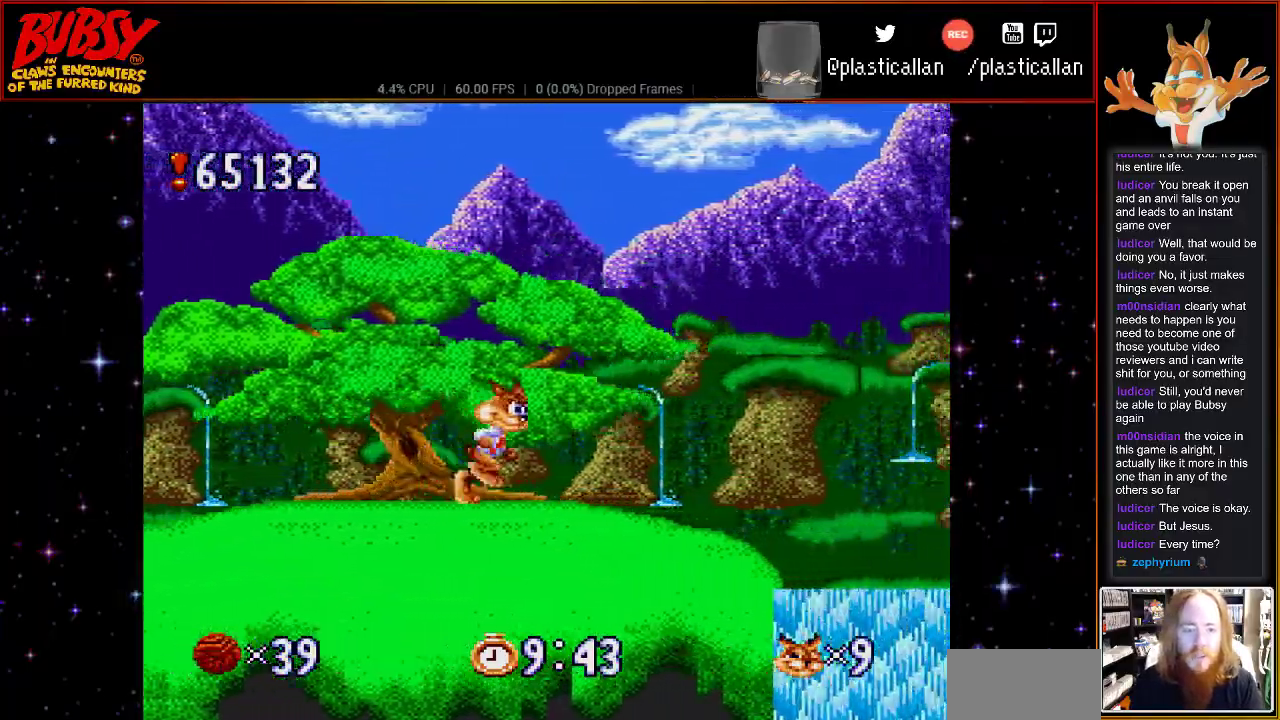
{"buttons": ["B", "DPAD_RIGHT"], "events": [[267, "B", "down"], [367, "DPAD_RIGHT", "down"]]}
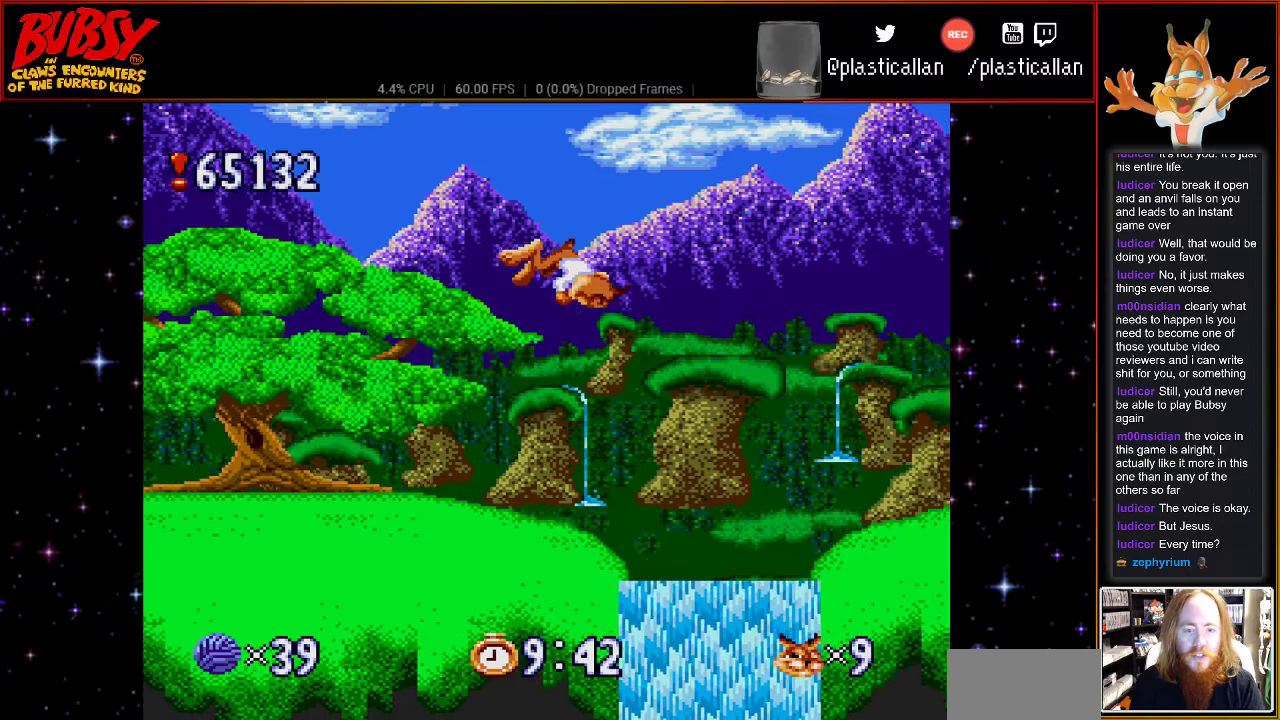
{"buttons": ["DPAD_RIGHT"], "events": [[150, "B", "up"]]}
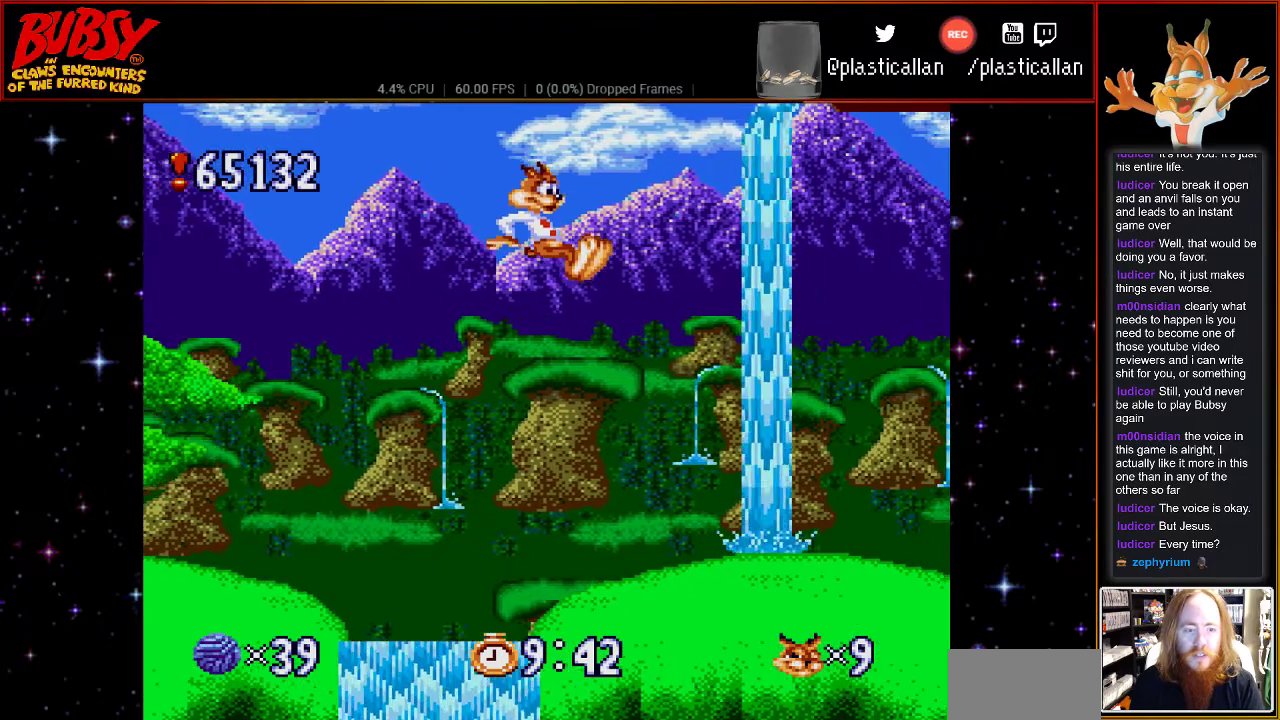
{"buttons": ["DPAD_RIGHT"], "events": []}
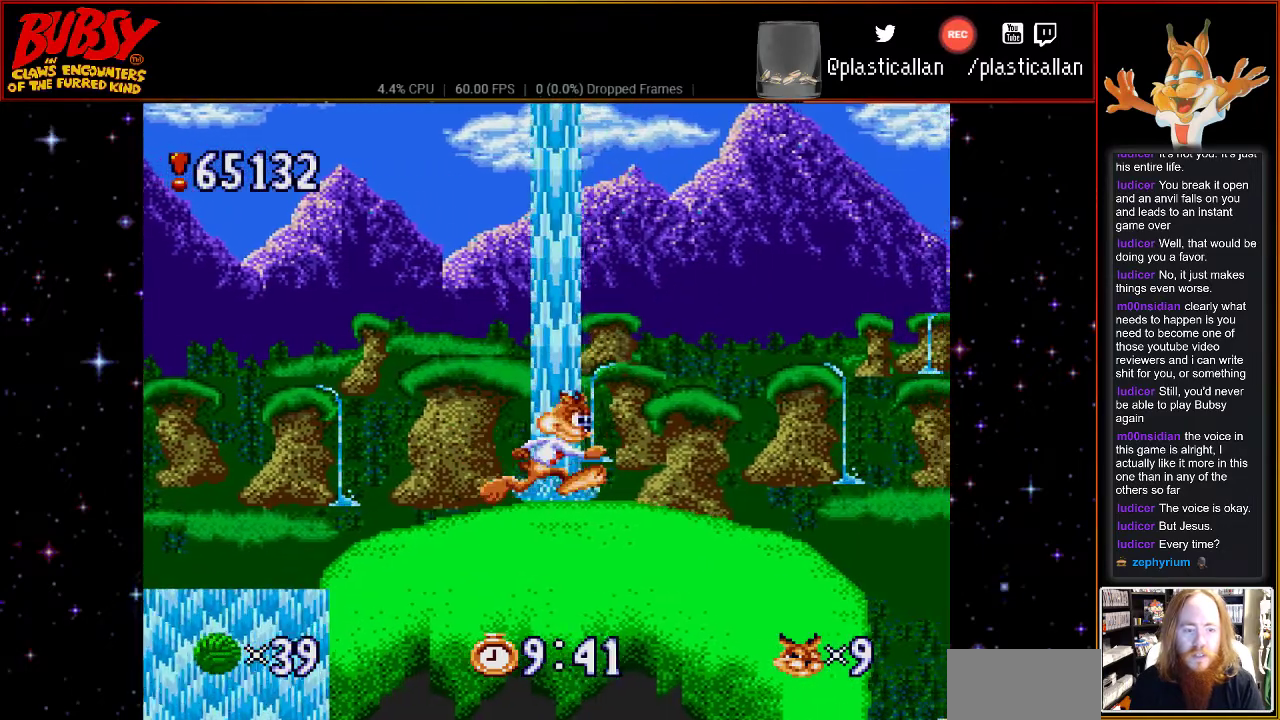
{"buttons": ["DPAD_RIGHT"], "events": [[250, "DPAD_RIGHT", "up"], [500, "DPAD_RIGHT", "down"]]}
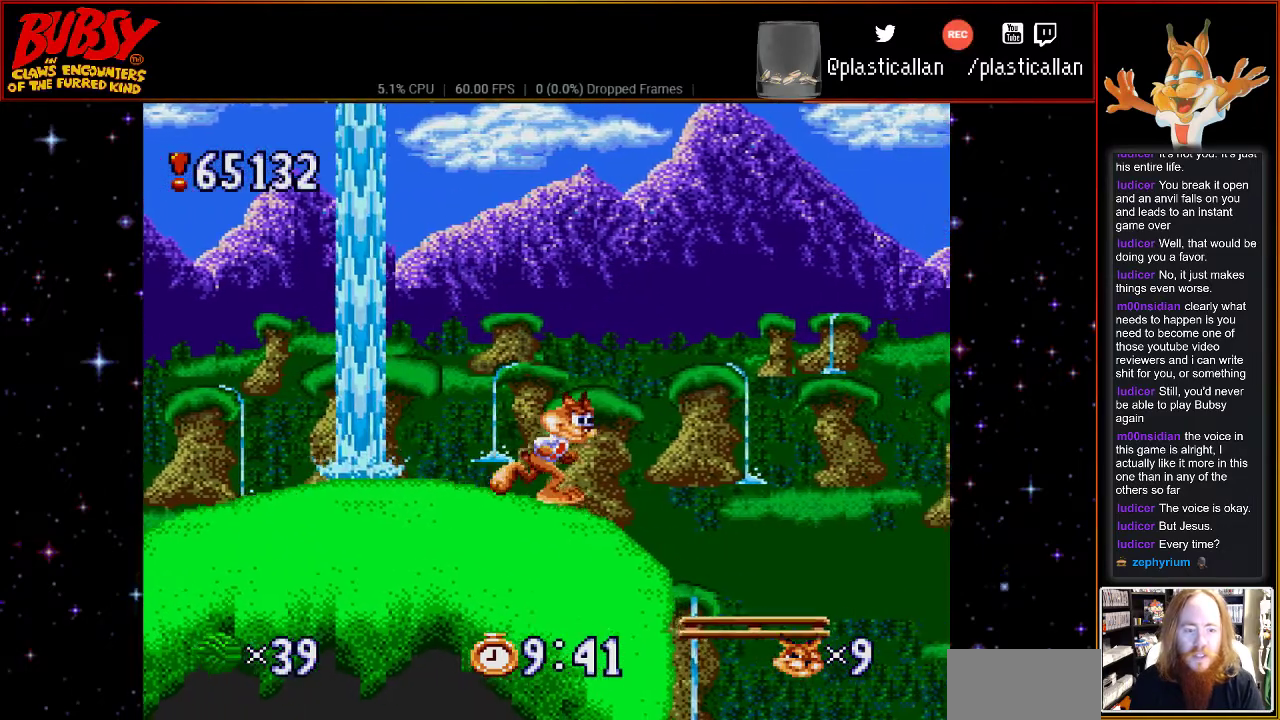
{"buttons": [], "events": [[17, "B", "down"], [117, "B", "up"], [367, "DPAD_RIGHT", "up"]]}
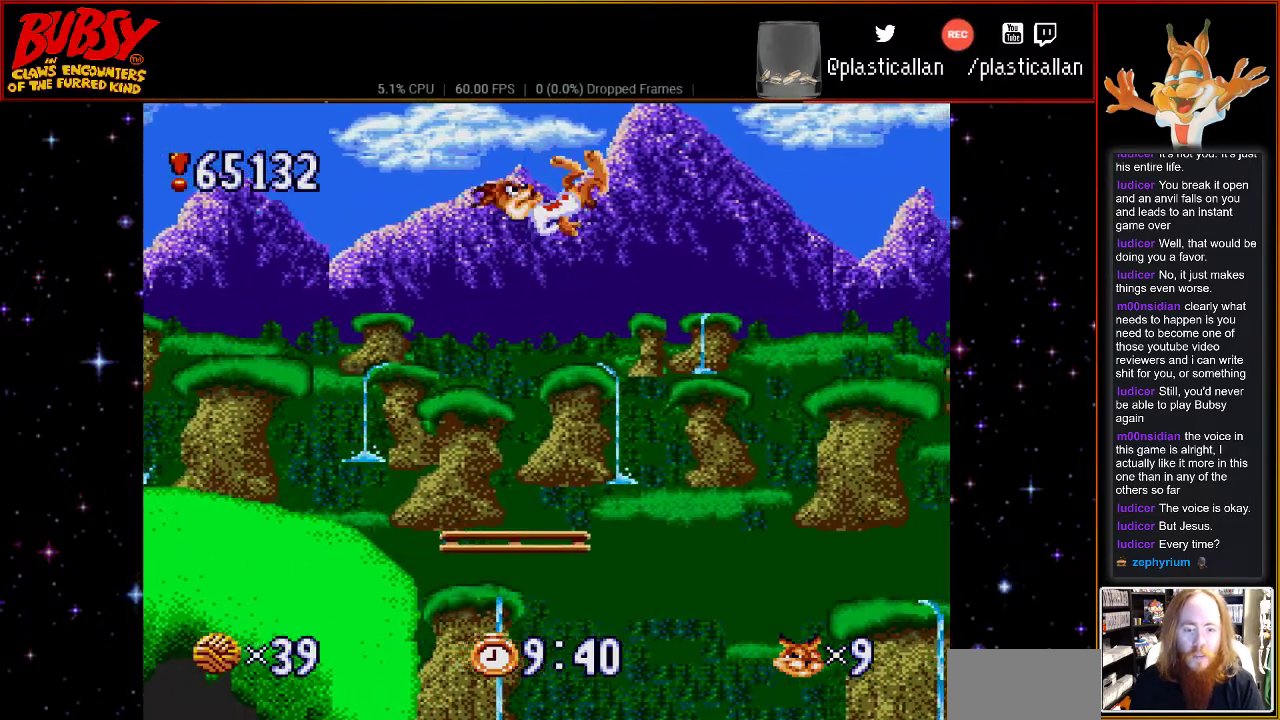
{"buttons": [], "events": [[317, "DPAD_RIGHT", "down"], [400, "DPAD_RIGHT", "up"]]}
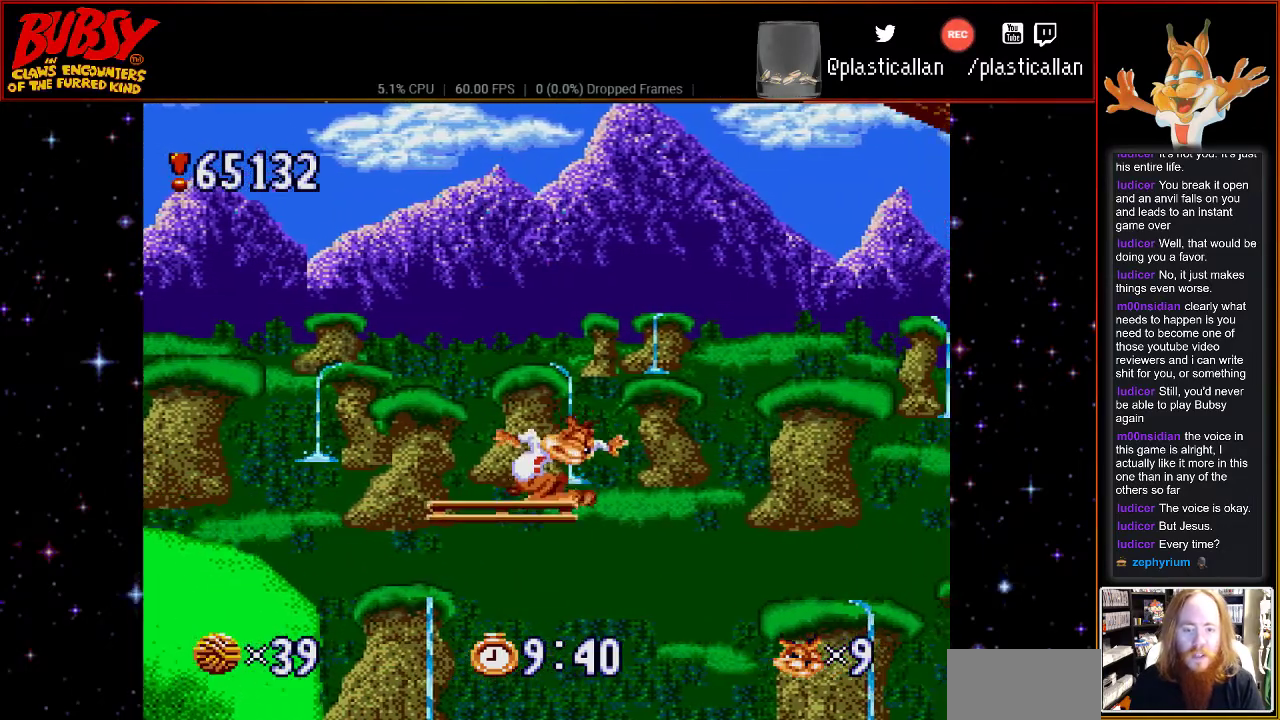
{"buttons": [], "events": []}
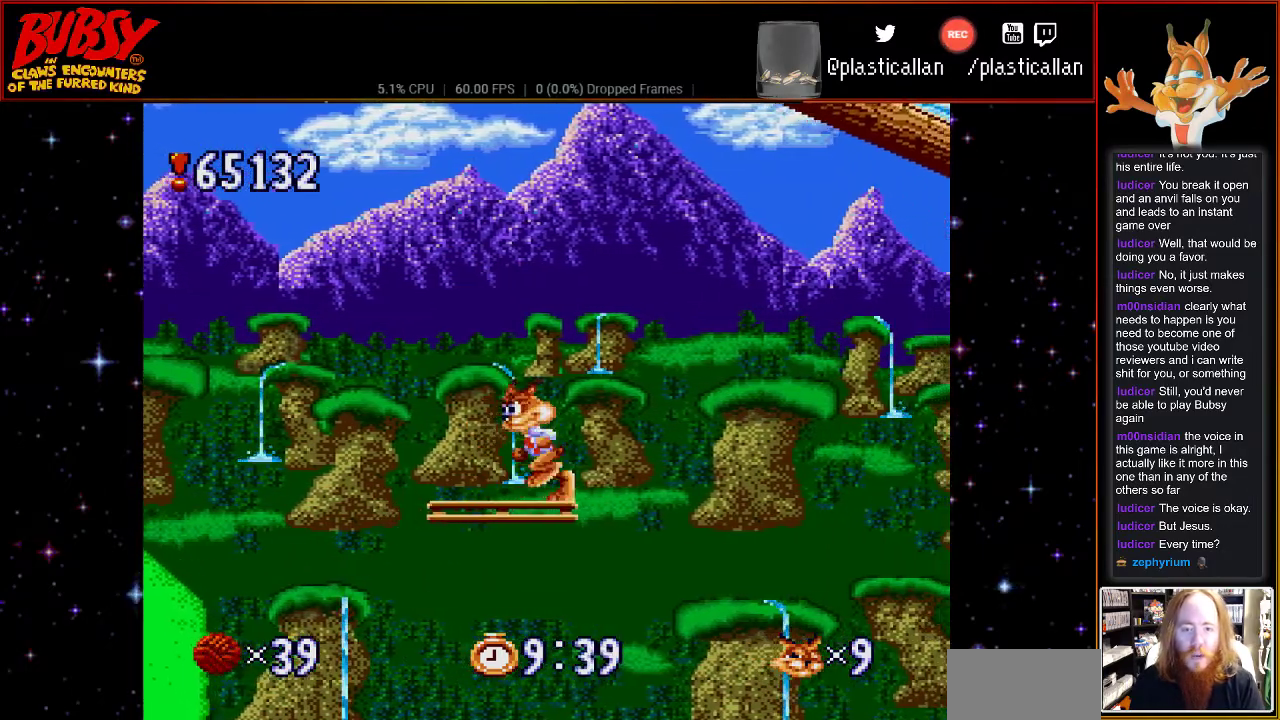
{"buttons": [], "events": []}
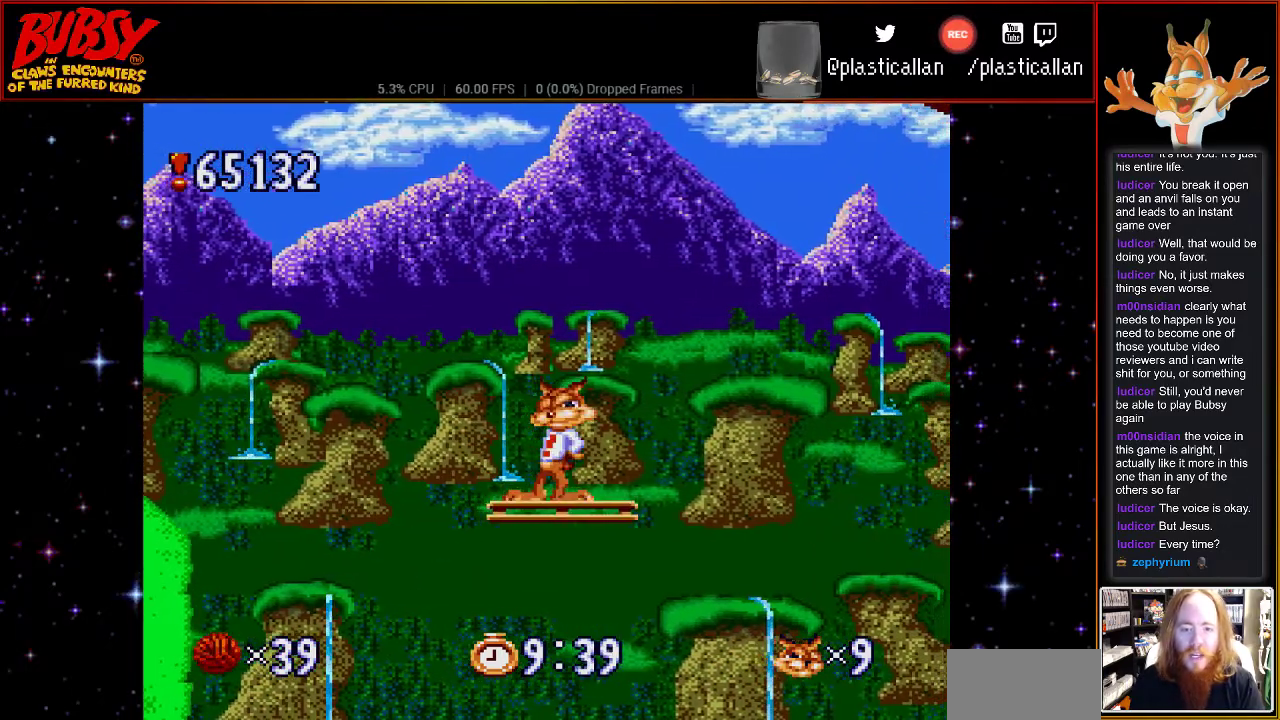
{"buttons": [], "events": []}
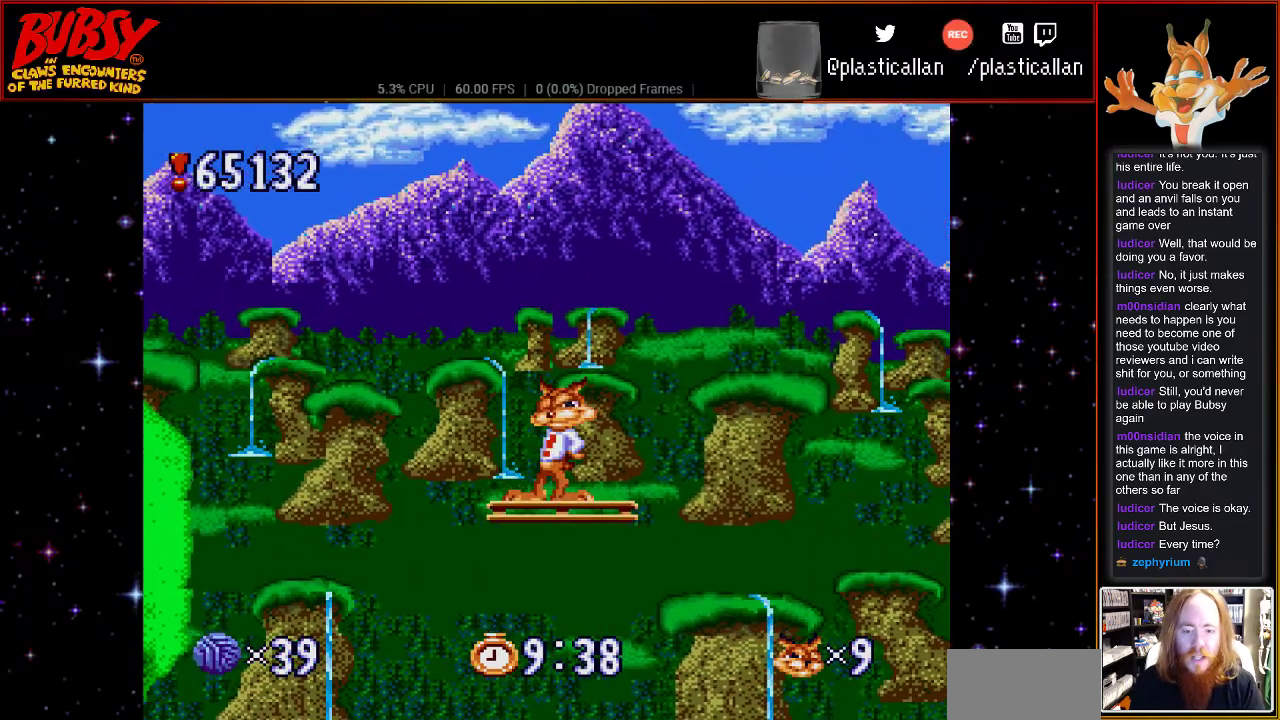
{"buttons": [], "events": [[283, "DPAD_RIGHT", "down"], [367, "DPAD_RIGHT", "up"]]}
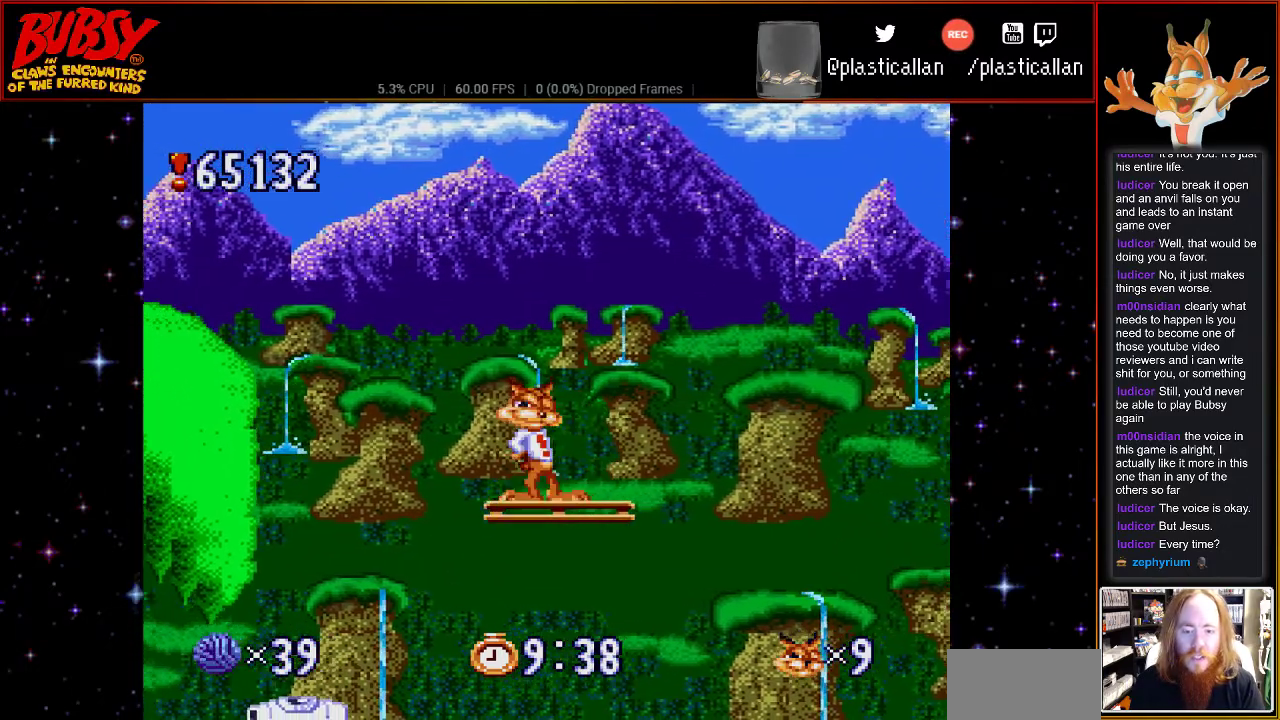
{"buttons": ["DPAD_DOWN"], "events": [[33, "DPAD_DOWN", "down"], [183, "DPAD_DOWN", "up"], [367, "DPAD_DOWN", "down"]]}
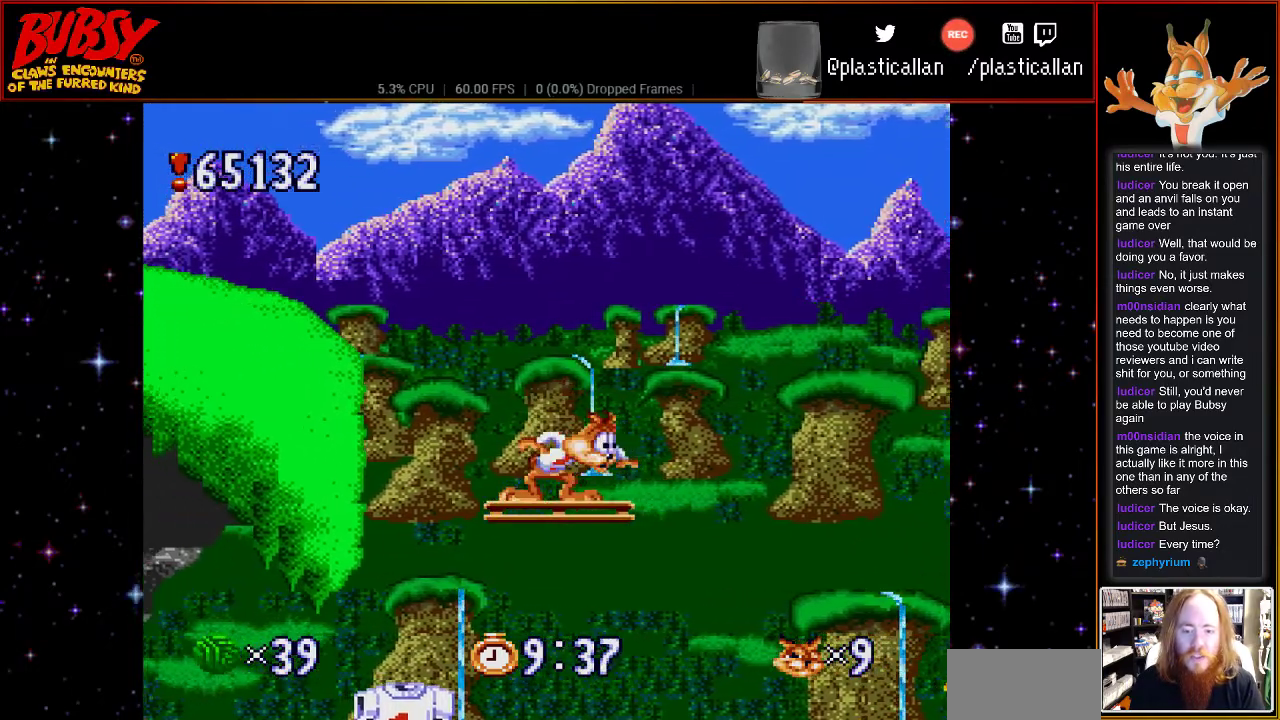
{"buttons": ["B"], "events": [[150, "DPAD_DOWN", "up"], [500, "B", "down"]]}
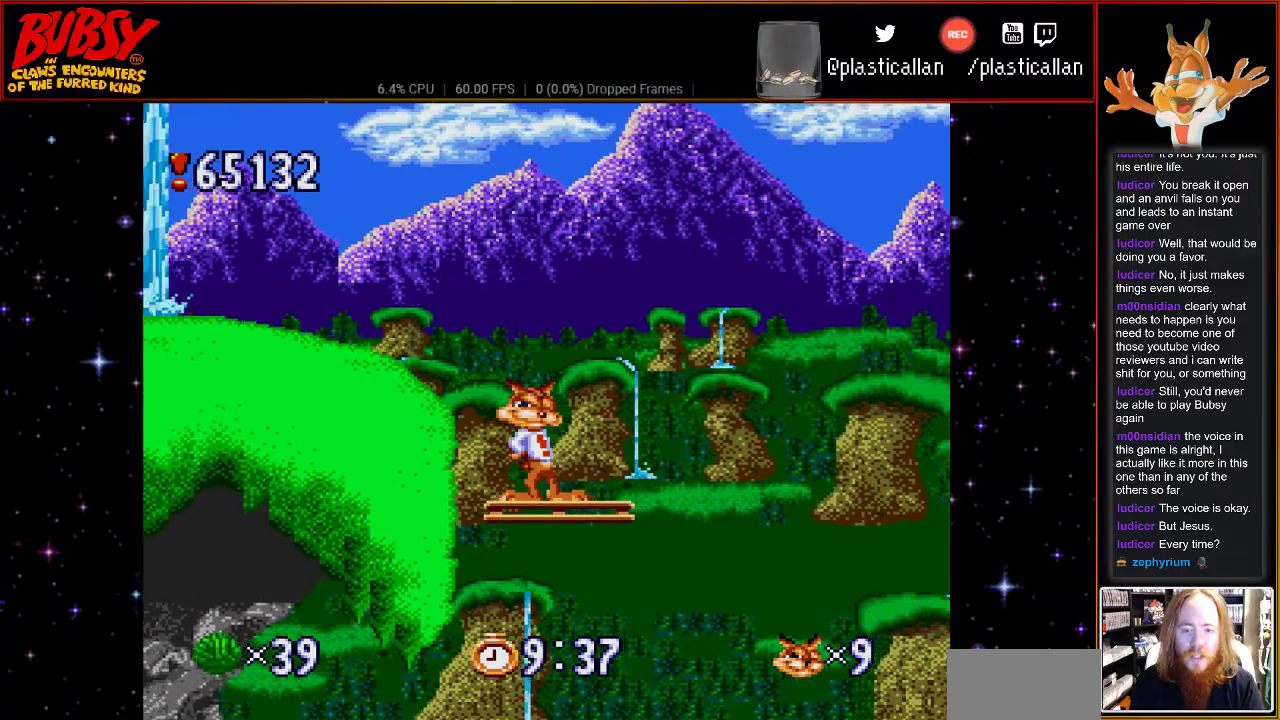
{"buttons": ["B"], "events": []}